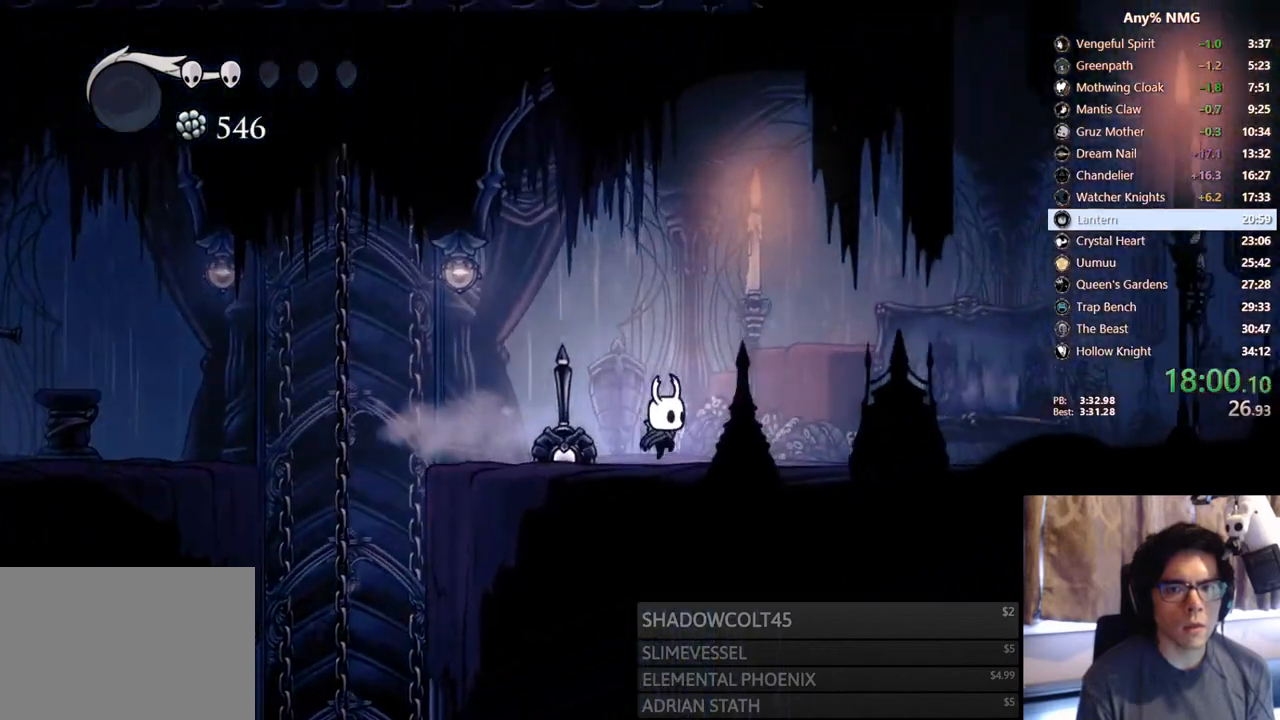
Gameplay with a controller (Xbox layout); each line is a JSON object with the inputs held at the frame after it (dt_ms = milliseconds from this image to that frame). "events" lists button and stick changes between this image and that frame as [ms after this image, input, new state], when the widget could be followed in between. Not read: HOME R3 SHARE.
{"dt_ms": 500, "buttons": ["R2", "DPAD_RIGHT"], "left_stick": "center", "right_stick": "center", "events": [[33, "R2", "up"], [267, "R2", "down"]]}
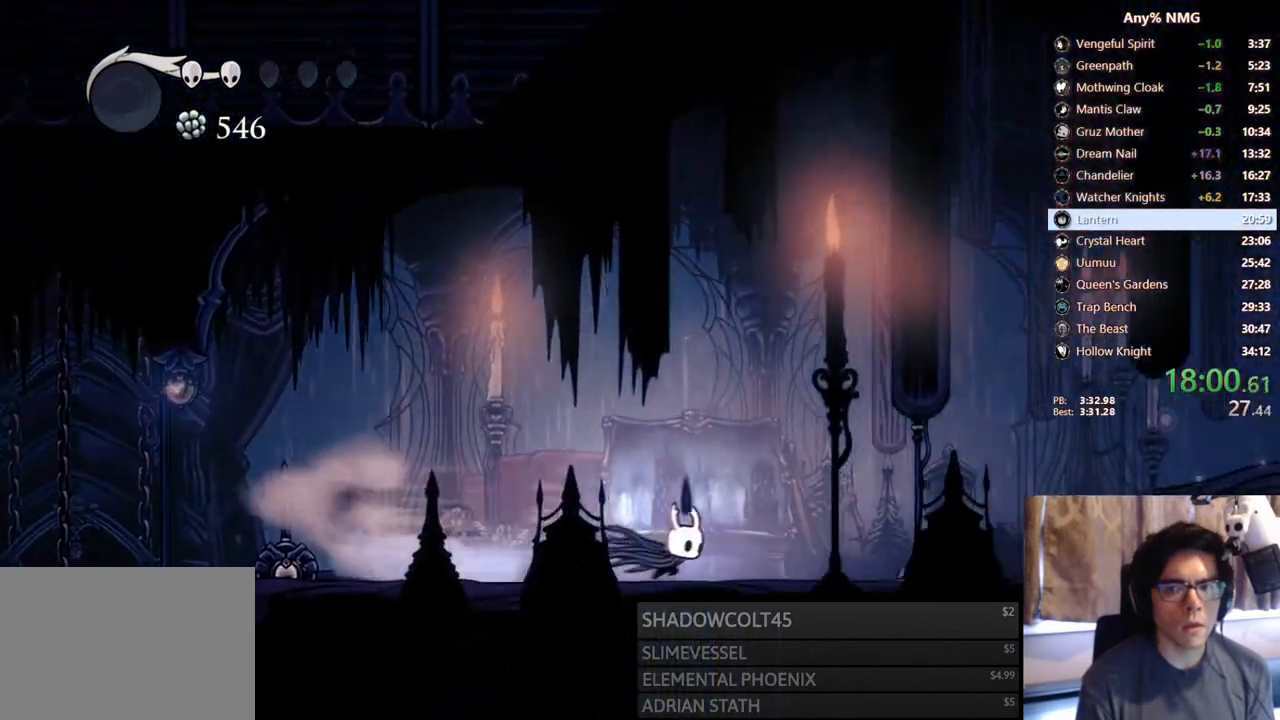
{"dt_ms": 500, "buttons": ["R2", "DPAD_RIGHT"], "left_stick": "center", "right_stick": "center", "events": [[83, "DPAD_RIGHT", "up"], [150, "R2", "up"], [400, "DPAD_RIGHT", "down"], [400, "R2", "down"]]}
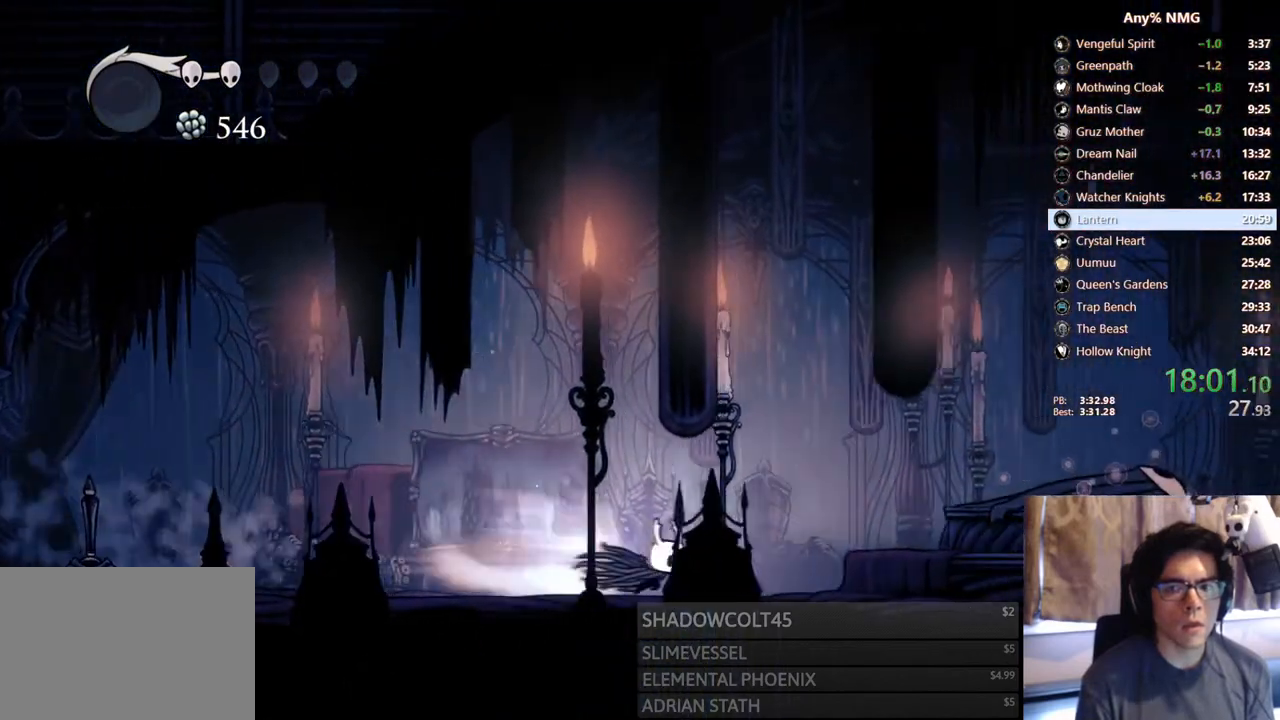
{"dt_ms": 500, "buttons": ["R1", "DPAD_RIGHT"], "left_stick": "center", "right_stick": "center", "events": [[183, "R2", "up"], [350, "R1", "down"]]}
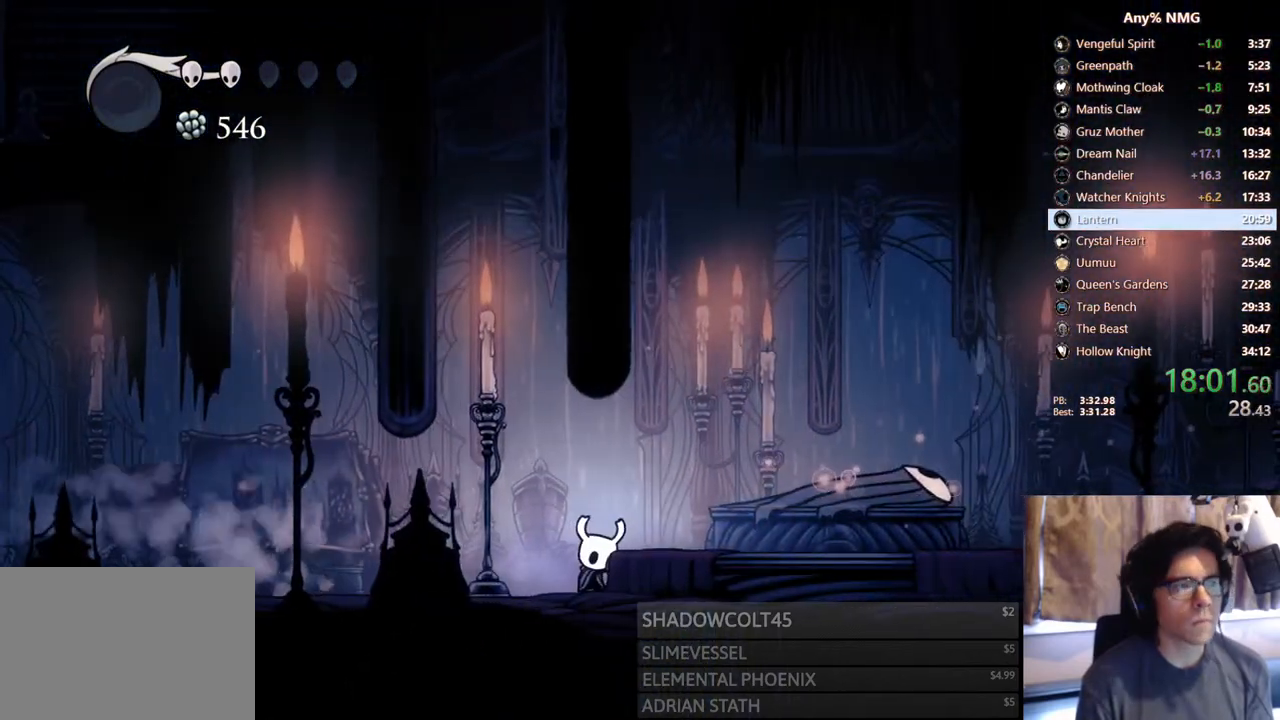
{"dt_ms": 500, "buttons": ["R1"], "left_stick": "center", "right_stick": "center", "events": [[67, "DPAD_RIGHT", "up"]]}
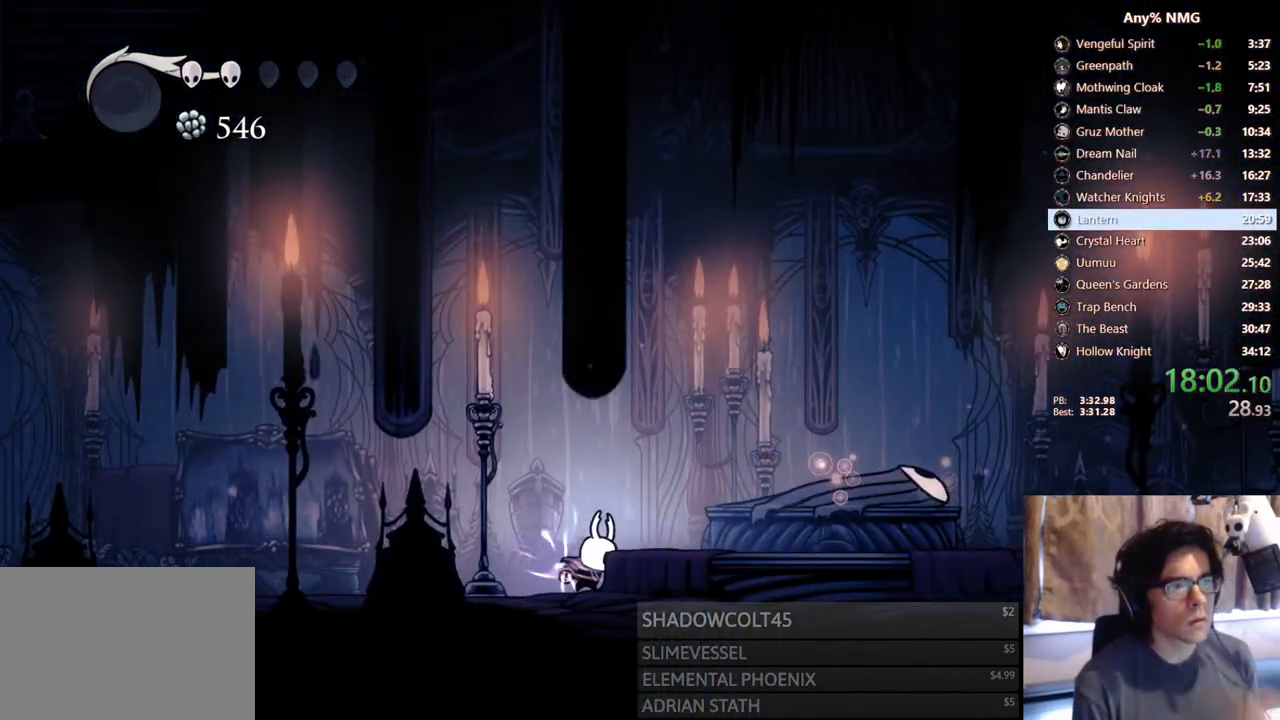
{"dt_ms": 500, "buttons": ["R1"], "left_stick": "center", "right_stick": "center", "events": []}
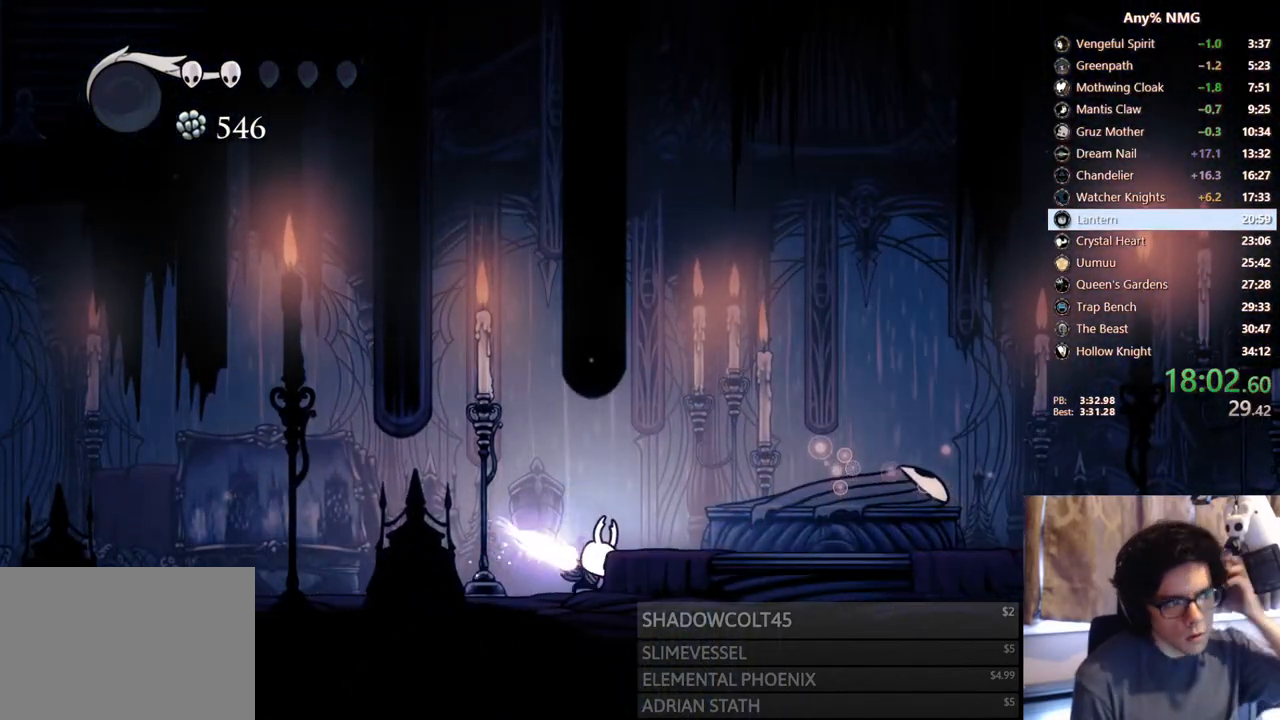
{"dt_ms": 500, "buttons": ["R1"], "left_stick": "center", "right_stick": "center"}
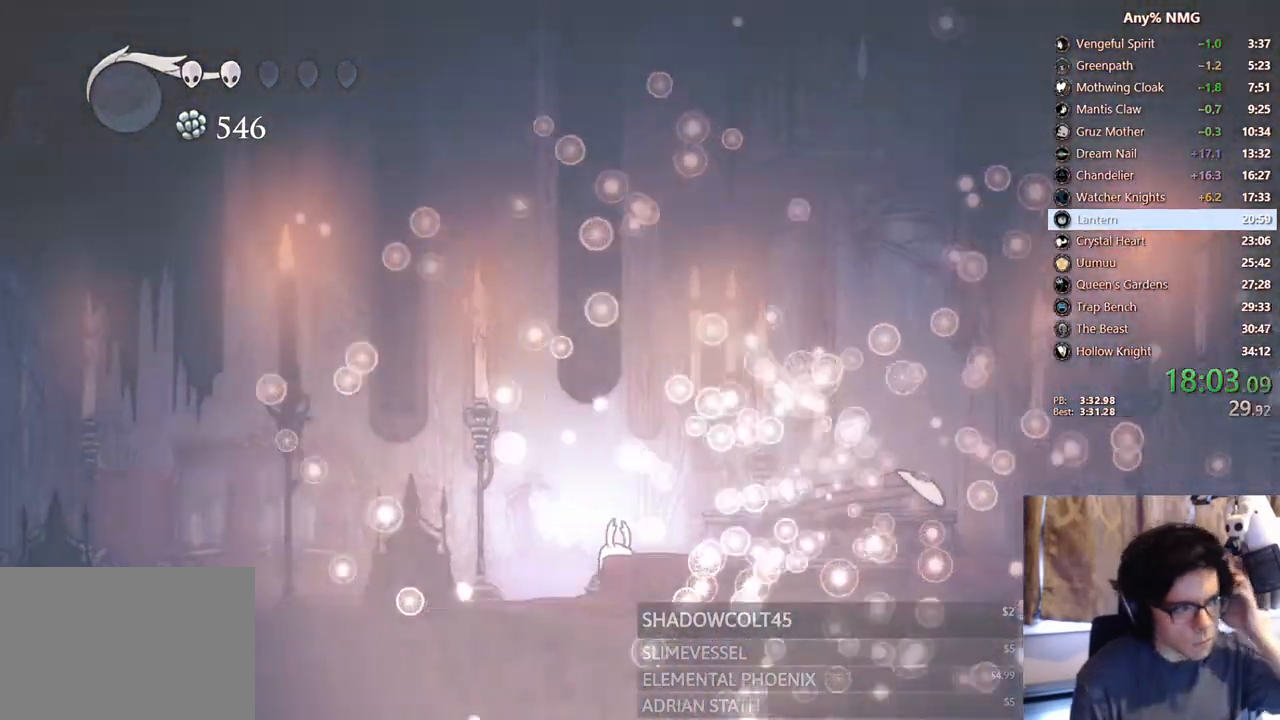
{"dt_ms": 500, "buttons": ["R1"], "left_stick": "center", "right_stick": "center", "events": []}
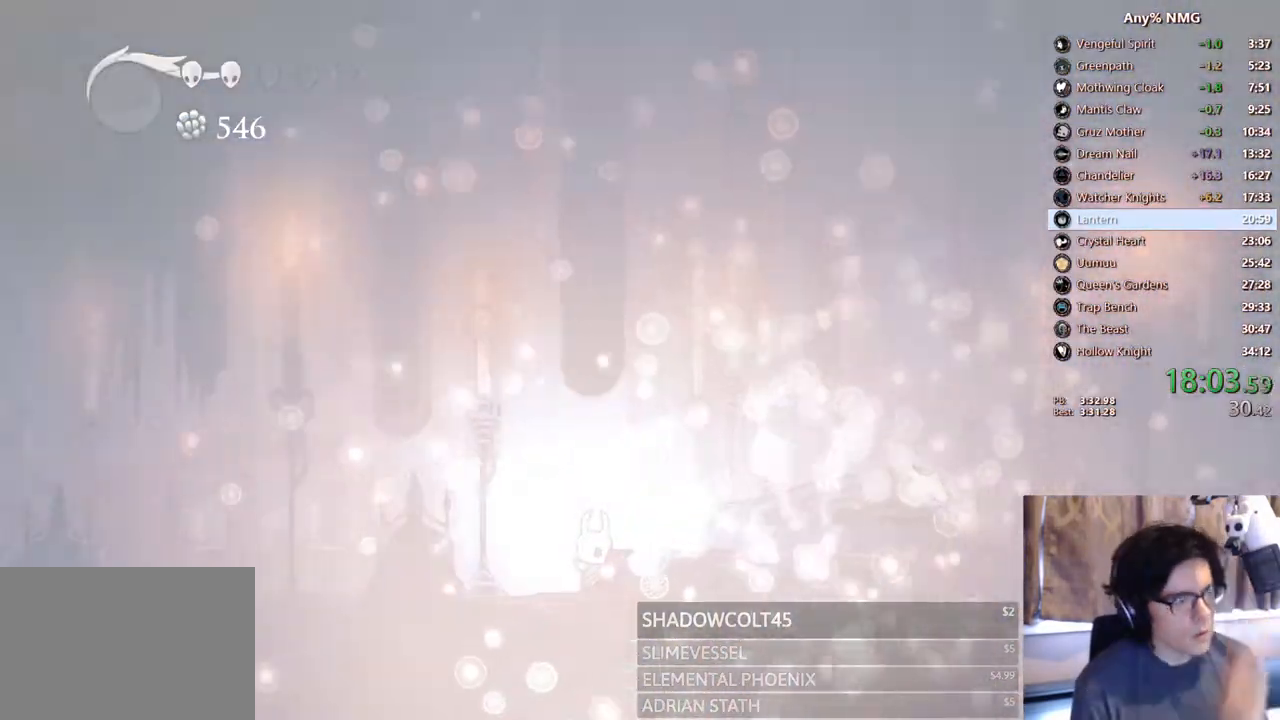
{"dt_ms": 500, "buttons": ["R1"], "left_stick": "center", "right_stick": "center", "events": []}
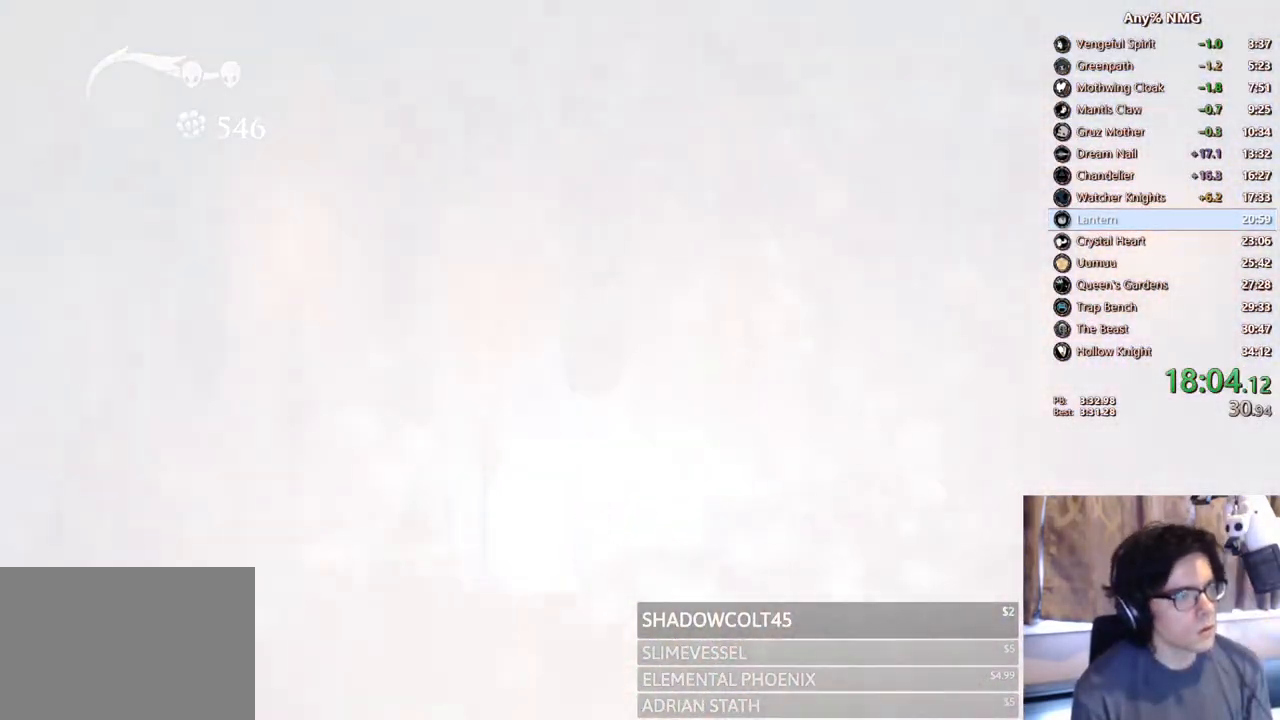
{"dt_ms": 500, "buttons": ["R1"], "left_stick": "center", "right_stick": "center", "events": []}
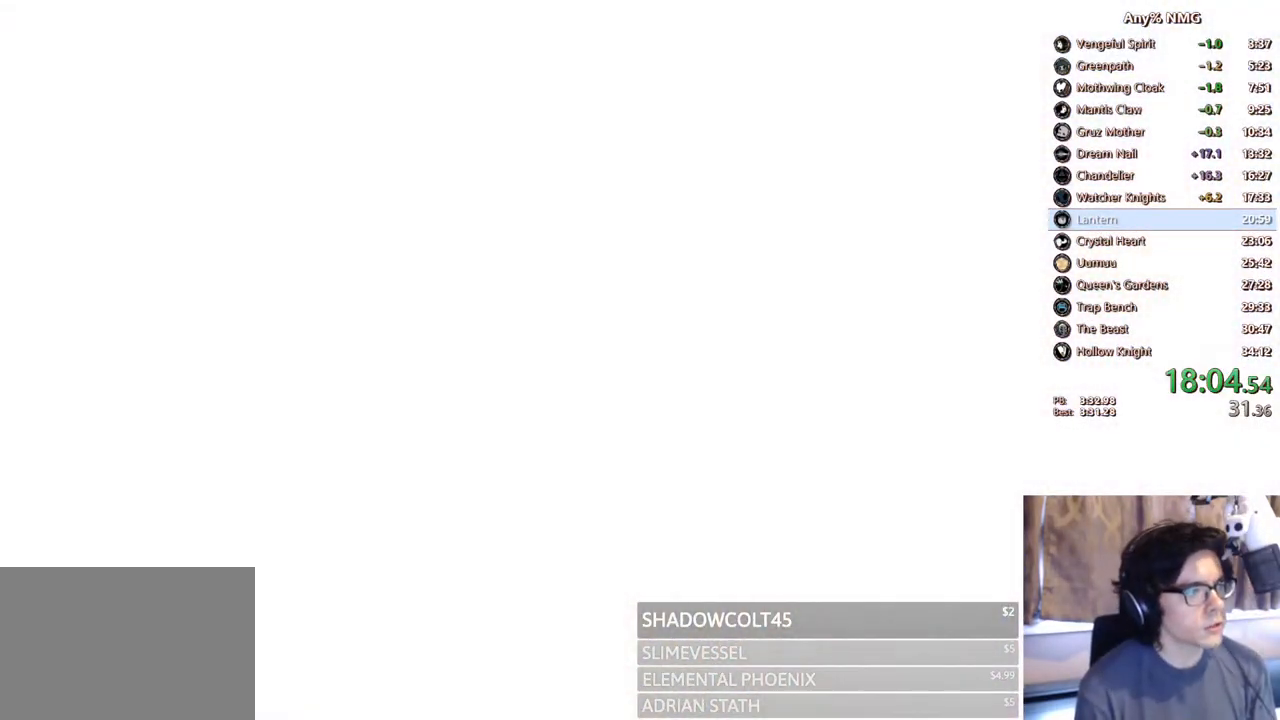
{"dt_ms": 500, "buttons": ["R1"], "left_stick": "center", "right_stick": "center", "events": []}
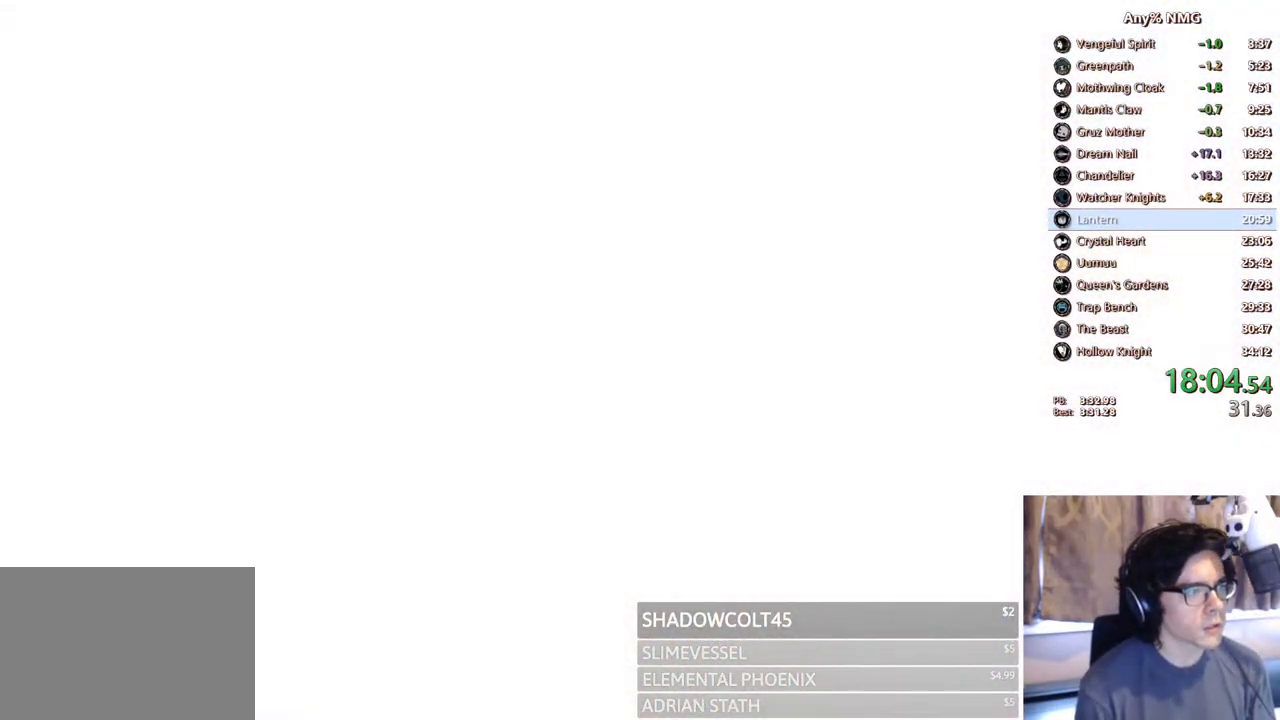
{"dt_ms": 500, "buttons": ["R1"], "left_stick": "center", "right_stick": "center", "events": []}
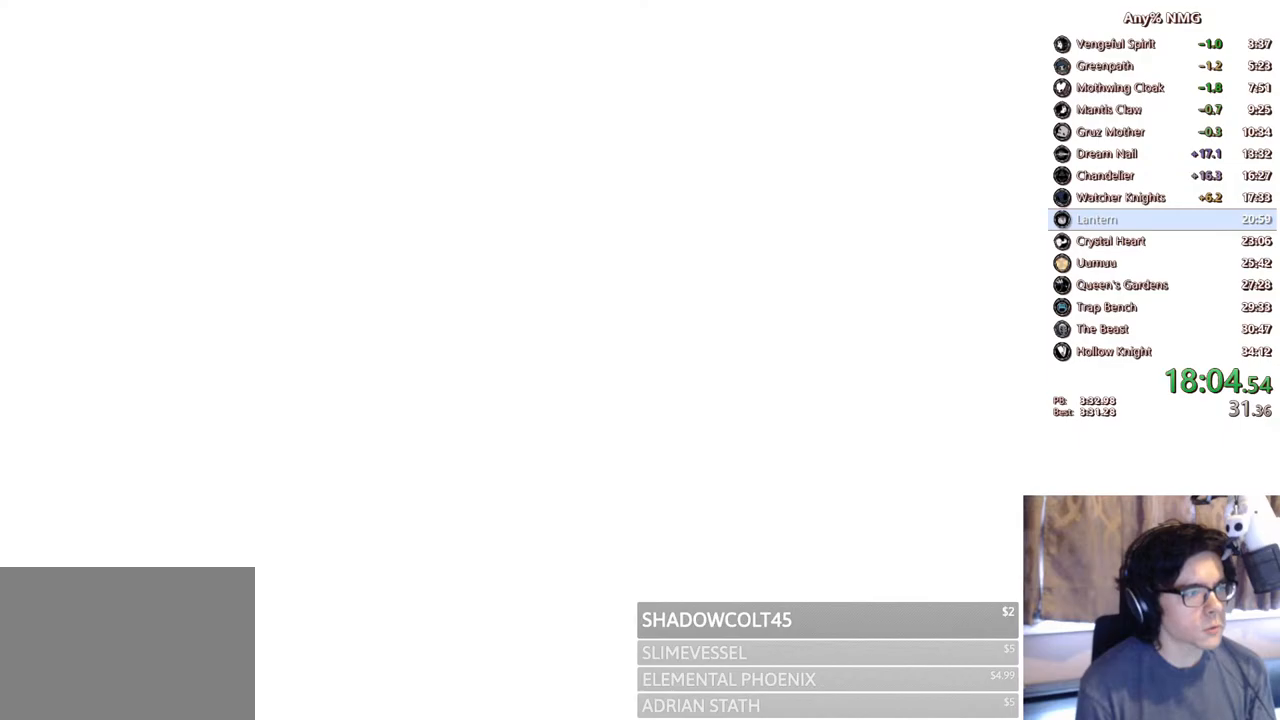
{"dt_ms": 500, "buttons": ["R1"], "left_stick": "center", "right_stick": "center", "events": []}
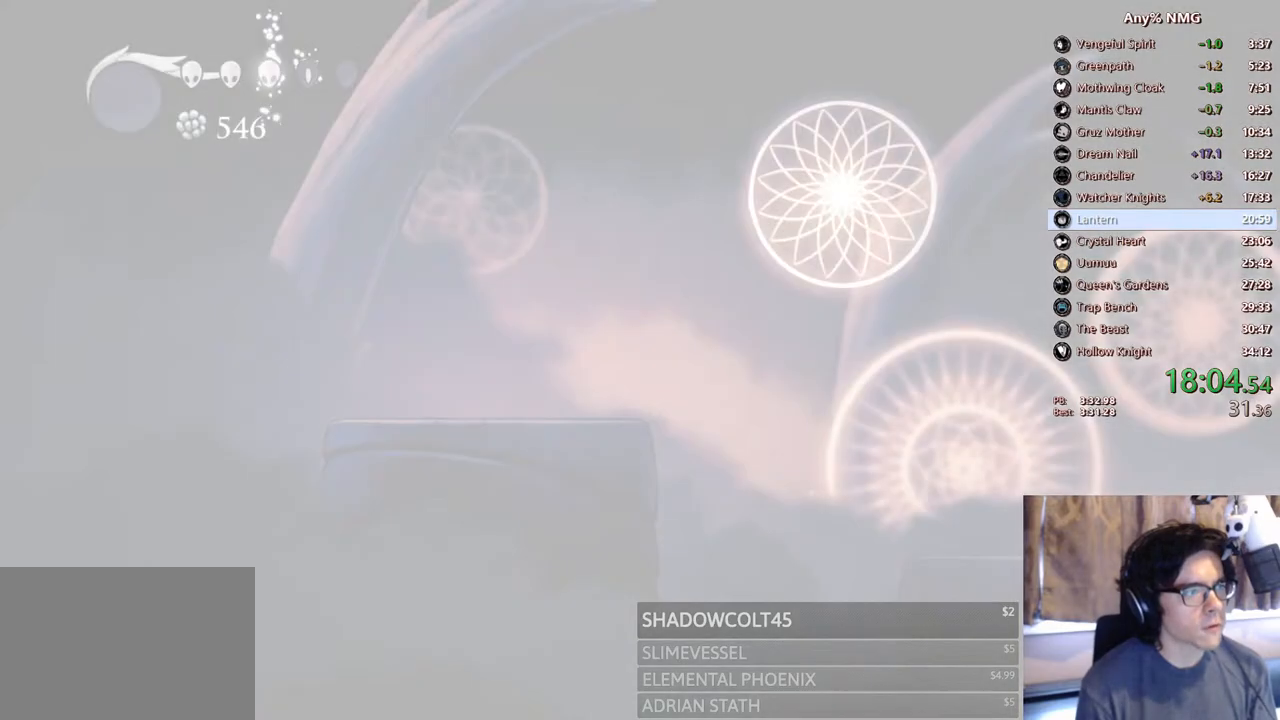
{"dt_ms": 500, "buttons": [], "left_stick": "center", "right_stick": "center", "events": [[133, "R1", "up"], [167, "A", "down"], [317, "A", "up"], [333, "DPAD_RIGHT", "down"], [367, "A", "down"], [400, "DPAD_RIGHT", "up"], [483, "A", "up"]]}
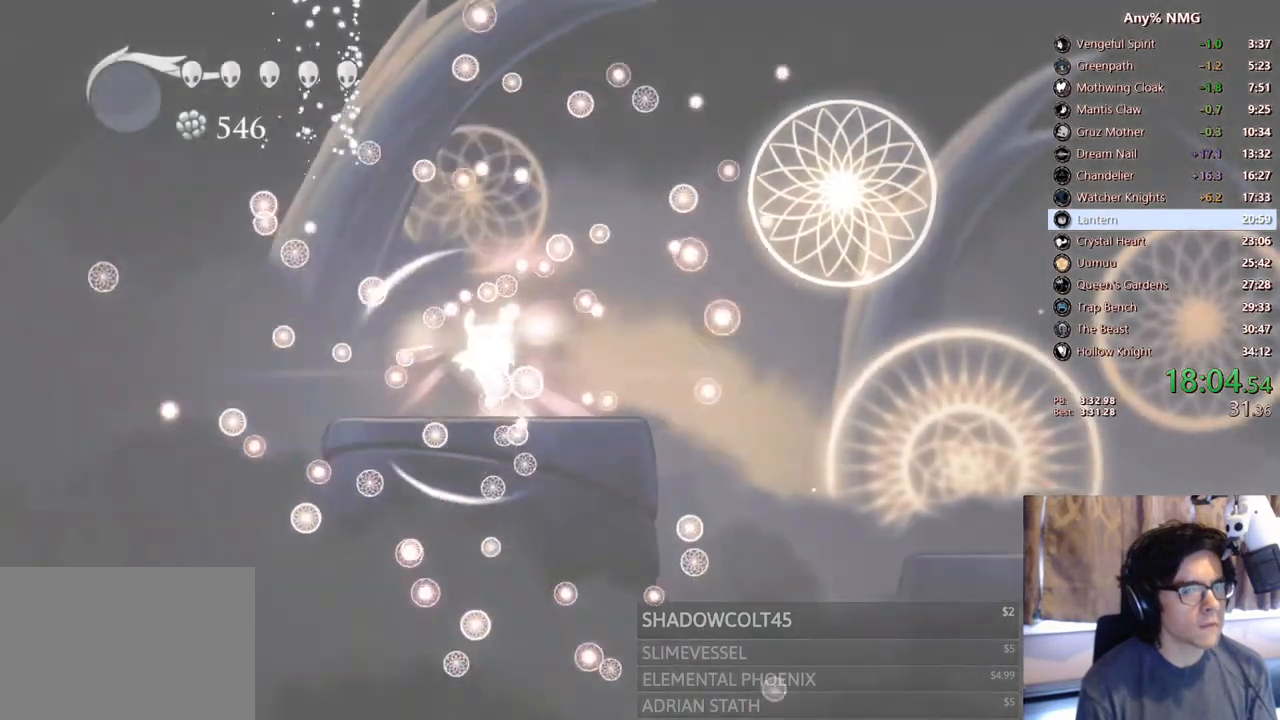
{"dt_ms": 500, "buttons": ["A", "DPAD_RIGHT"], "left_stick": "center", "right_stick": "up", "events": [[67, "A", "down"], [83, "DPAD_RIGHT", "down"], [200, "A", "up"], [250, "DPAD_RIGHT", "up"], [300, "A", "down"], [433, "DPAD_RIGHT", "down"], [450, "A", "up"], [500, "A", "down"], [500, "right_stick", "up"]]}
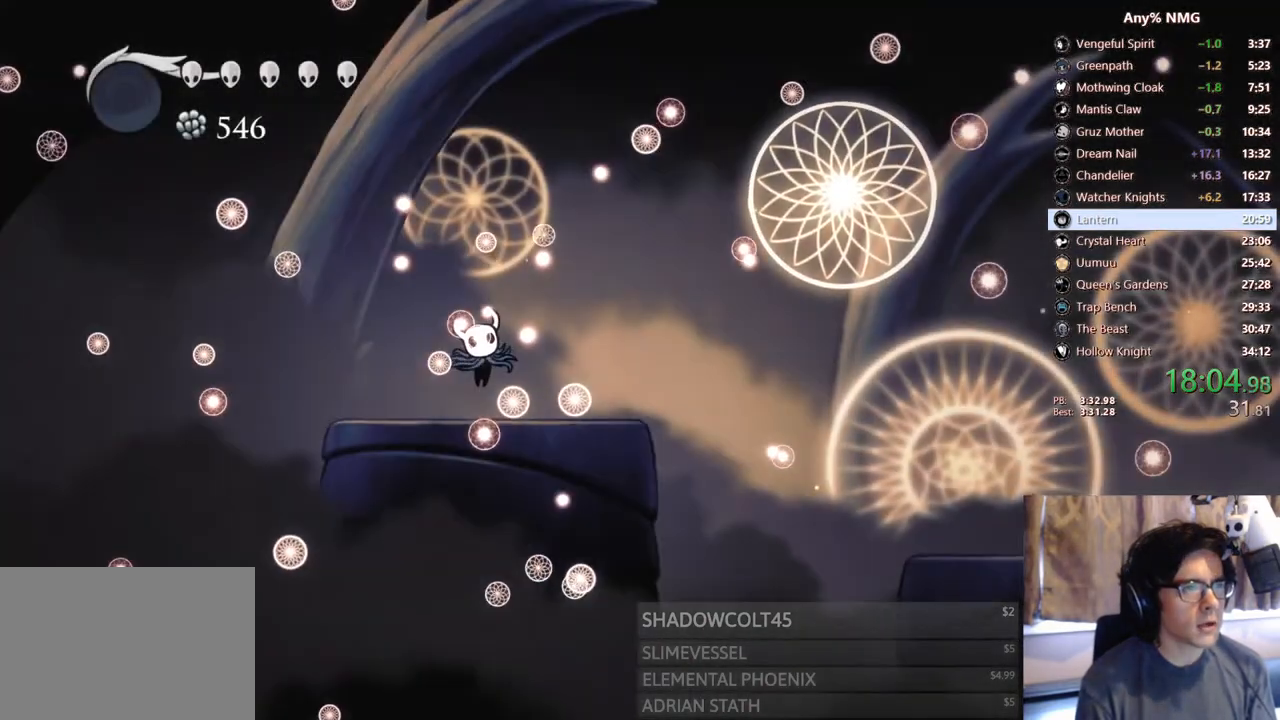
{"dt_ms": 500, "buttons": ["DPAD_RIGHT"], "left_stick": "center", "right_stick": "center", "events": [[17, "DPAD_RIGHT", "up"], [117, "right_stick", "left"], [150, "A", "up"], [167, "right_stick", "center"], [217, "A", "down"], [233, "DPAD_RIGHT", "down"], [333, "A", "up"], [333, "DPAD_RIGHT", "up"], [383, "A", "down"], [433, "DPAD_RIGHT", "down"], [483, "A", "up"]]}
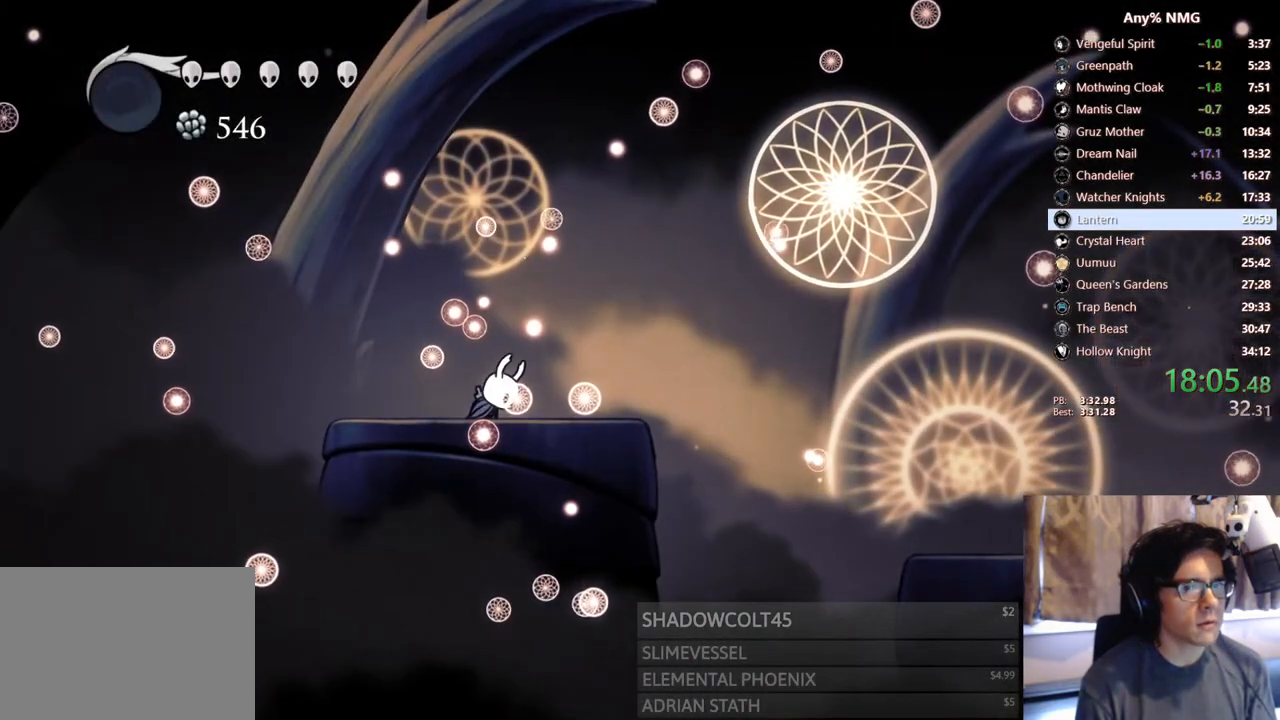
{"dt_ms": 500, "buttons": [], "left_stick": "center", "right_stick": "center", "events": [[17, "A", "down"], [17, "DPAD_RIGHT", "up"], [100, "DPAD_RIGHT", "down"], [133, "A", "up"], [183, "A", "down"], [200, "DPAD_RIGHT", "up"], [233, "A", "up"], [300, "DPAD_RIGHT", "down"], [367, "A", "down"], [483, "A", "up"], [483, "DPAD_RIGHT", "up"]]}
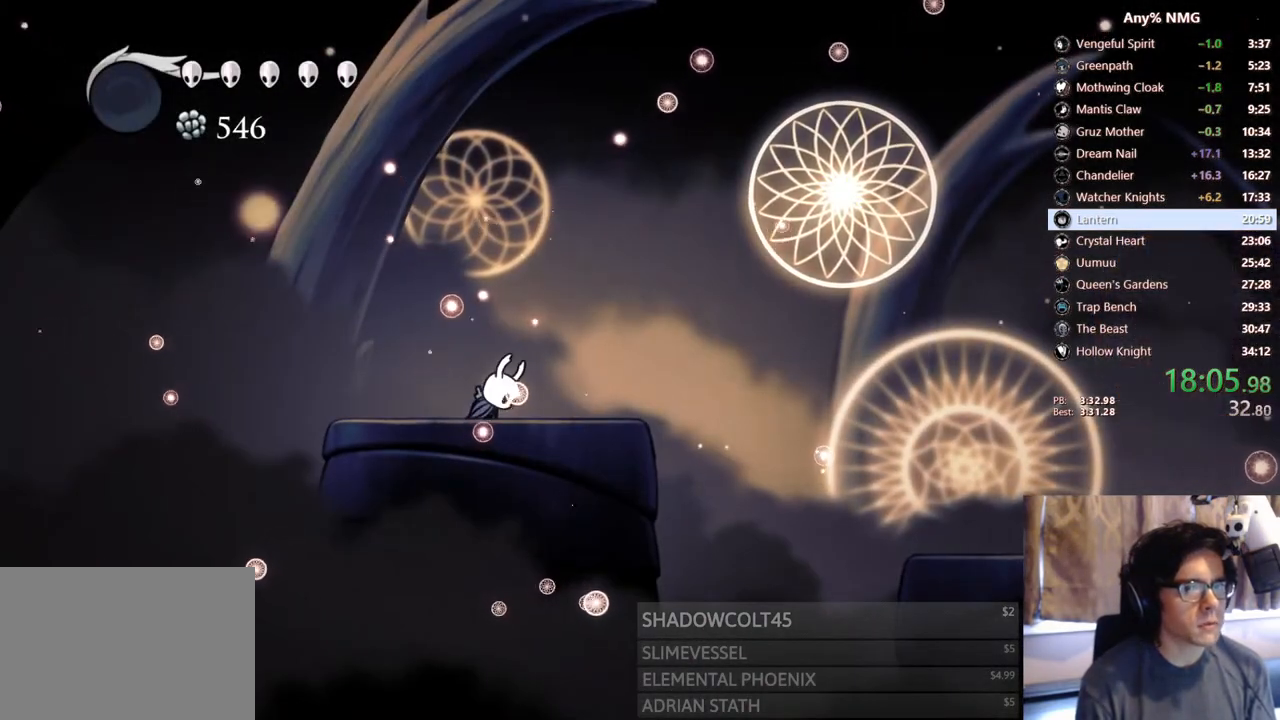
{"dt_ms": 500, "buttons": ["DPAD_RIGHT"], "left_stick": "center", "right_stick": "center", "events": [[17, "A", "down"], [67, "DPAD_RIGHT", "down"], [167, "DPAD_RIGHT", "up"], [200, "A", "up"], [300, "DPAD_RIGHT", "down"]]}
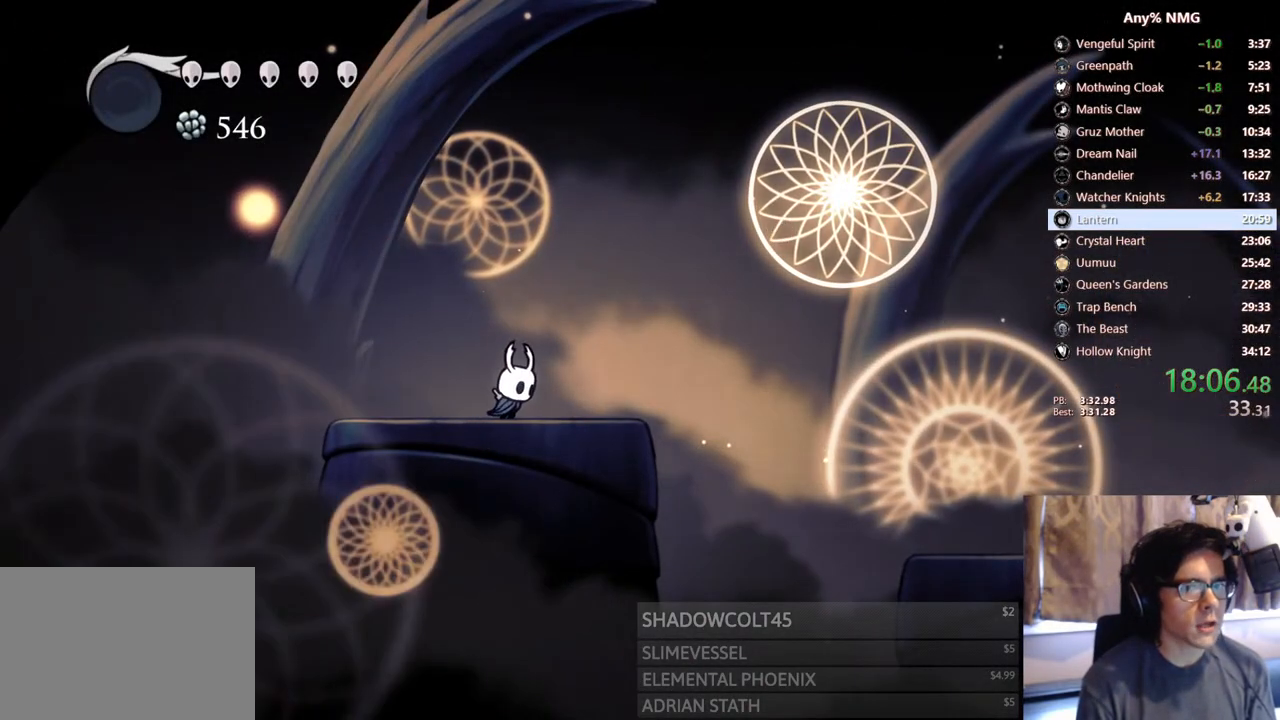
{"dt_ms": 500, "buttons": ["DPAD_RIGHT"], "left_stick": "center", "right_stick": "center", "events": [[167, "R2", "down"], [500, "R2", "up"]]}
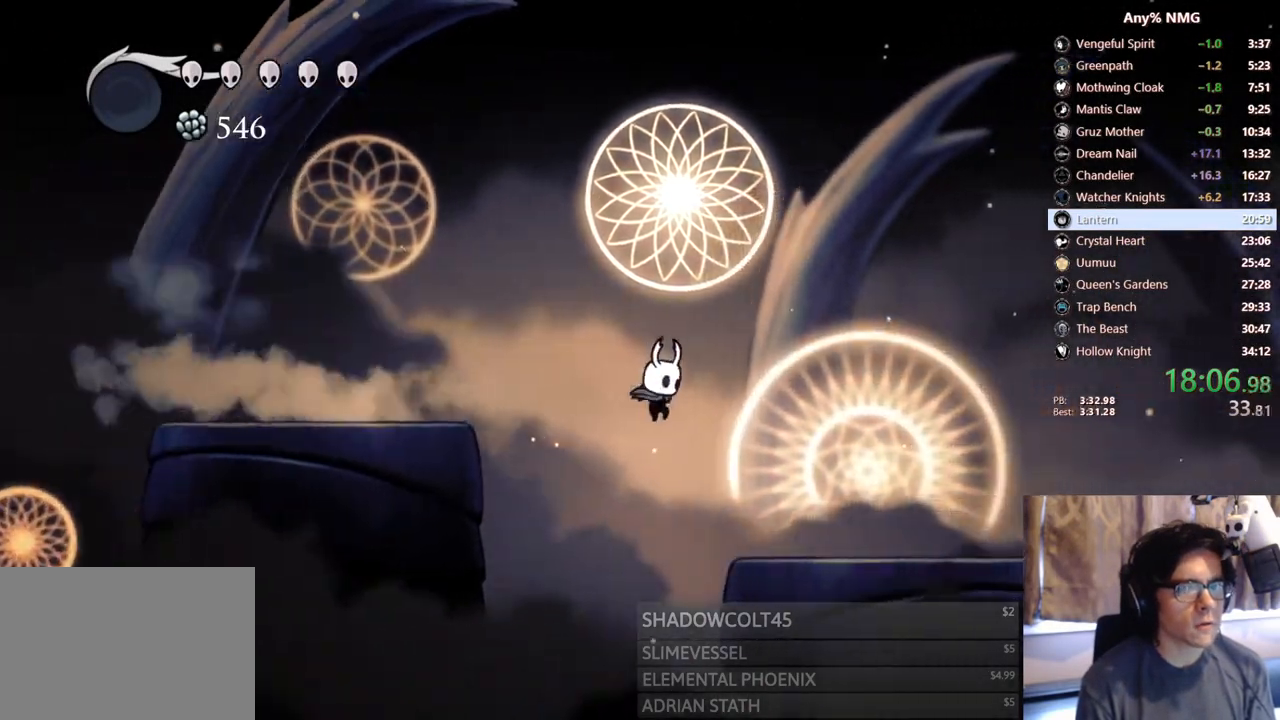
{"dt_ms": 500, "buttons": ["R2", "DPAD_RIGHT"], "left_stick": "center", "right_stick": "center", "events": [[333, "R2", "down"]]}
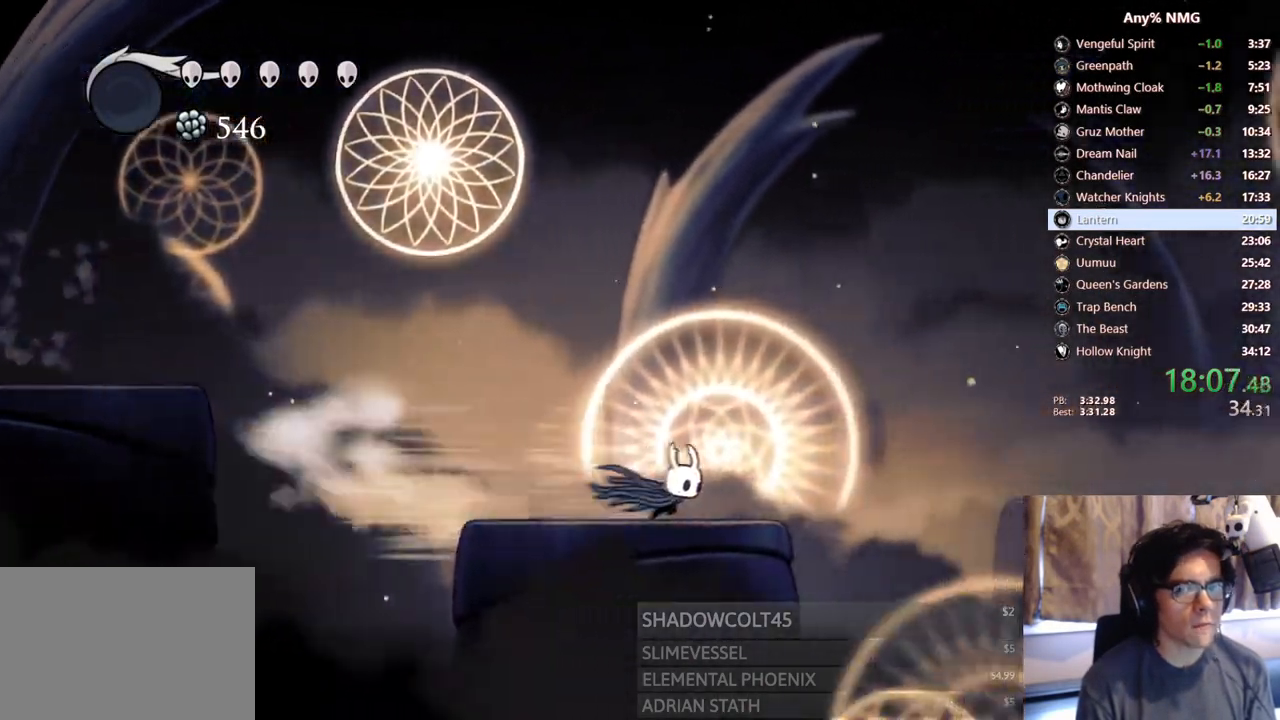
{"dt_ms": 500, "buttons": ["R2", "DPAD_RIGHT"], "left_stick": "center", "right_stick": "center", "events": [[50, "R2", "up"], [167, "A", "down"], [300, "A", "up"], [483, "R2", "down"]]}
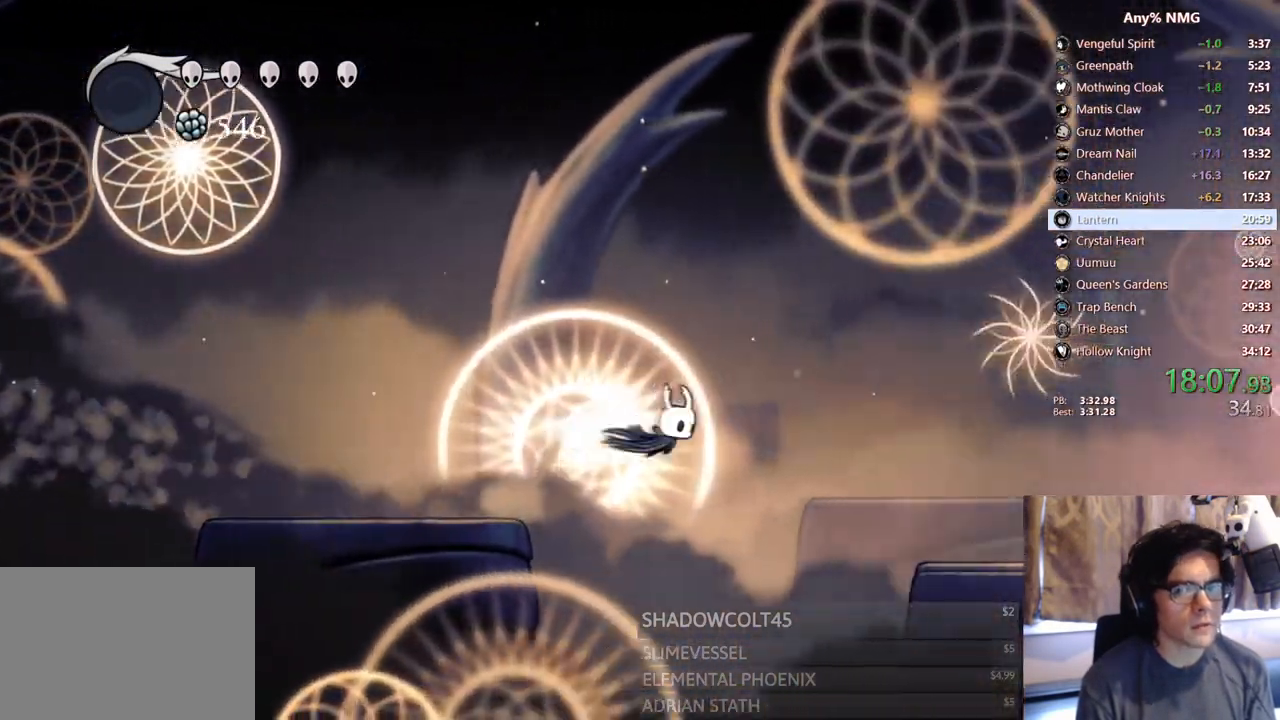
{"dt_ms": 500, "buttons": ["DPAD_RIGHT"], "left_stick": "center", "right_stick": "center", "events": [[250, "R2", "up"]]}
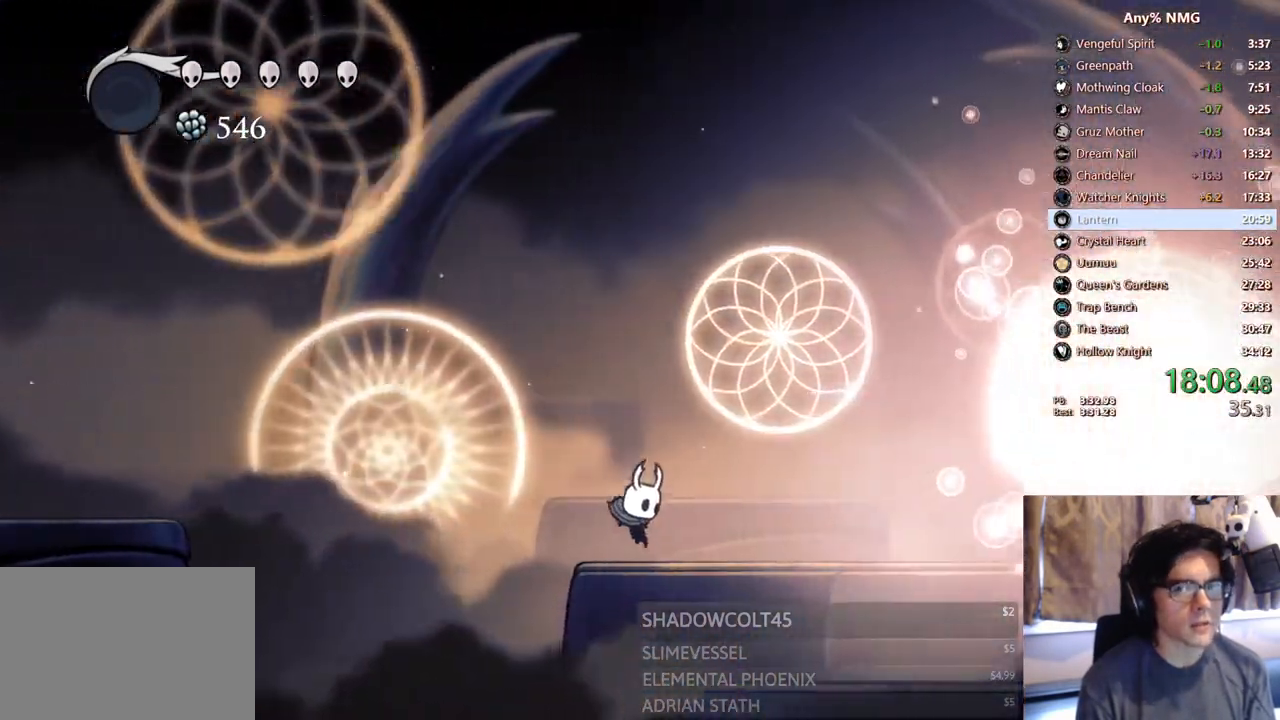
{"dt_ms": 1000, "buttons": ["X", "DPAD_RIGHT"], "left_stick": "center", "right_stick": "center"}
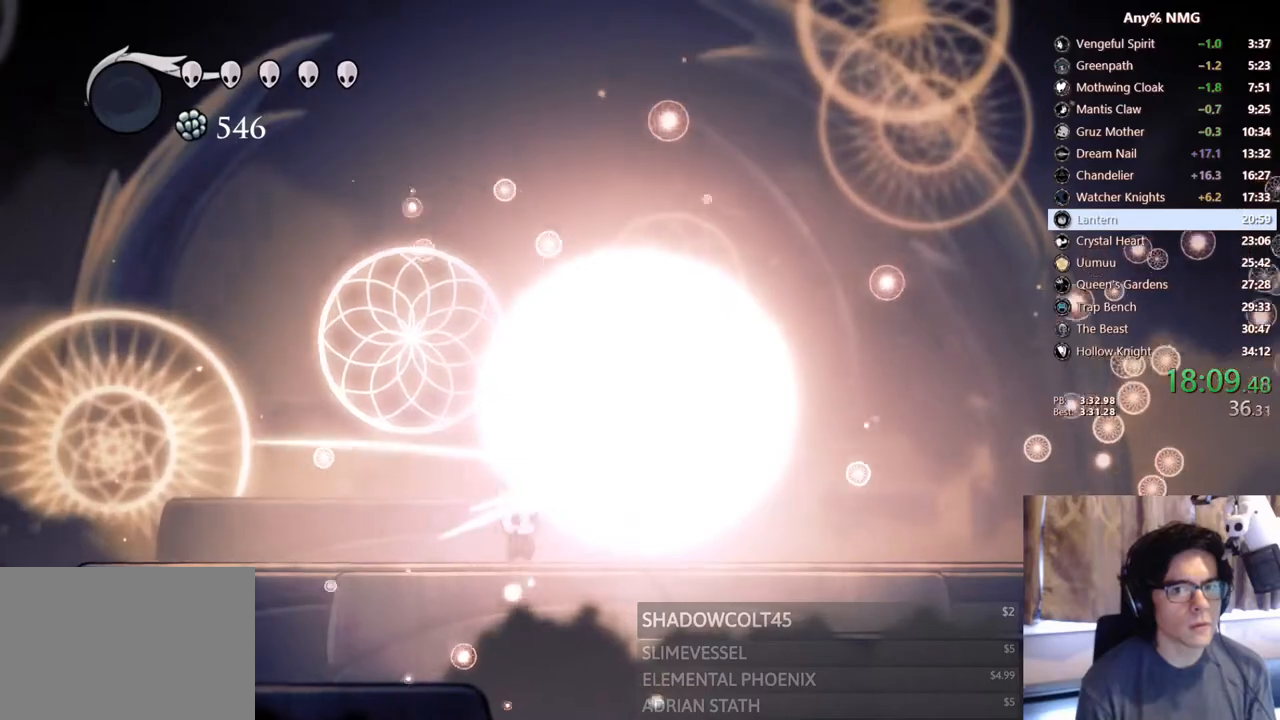
{"dt_ms": 500, "buttons": ["X"], "left_stick": "center", "right_stick": "center", "events": [[33, "DPAD_RIGHT", "up"], [233, "X", "up"], [300, "DPAD_RIGHT", "down"], [367, "X", "down"], [400, "DPAD_RIGHT", "up"]]}